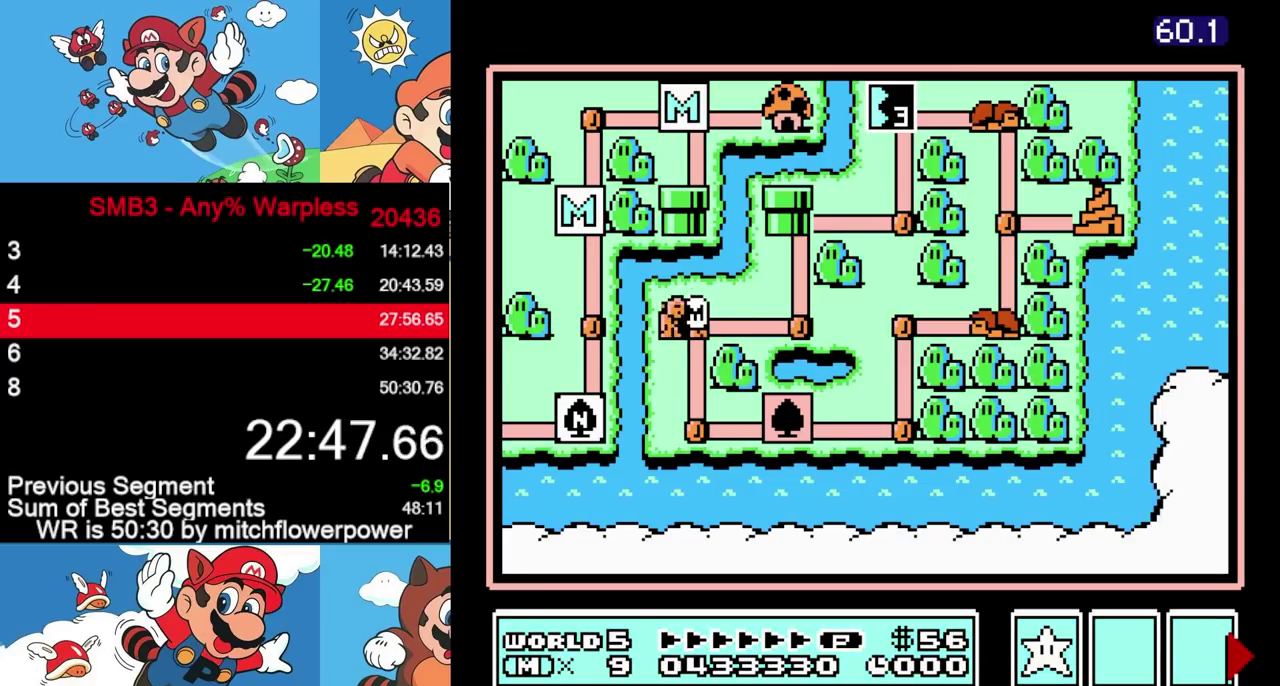
Gameplay with a controller (Nintendo layout); each line is a JSON object with the inputs held at the frame after it. "events" lists button and stick changes between this image and that frame as [ms after this image, input, new state], when the widget could be followed in between. Not read: L3 R3.
{"buttons": ["DPAD_DOWN"], "events": [[100, "DPAD_DOWN", "down"]]}
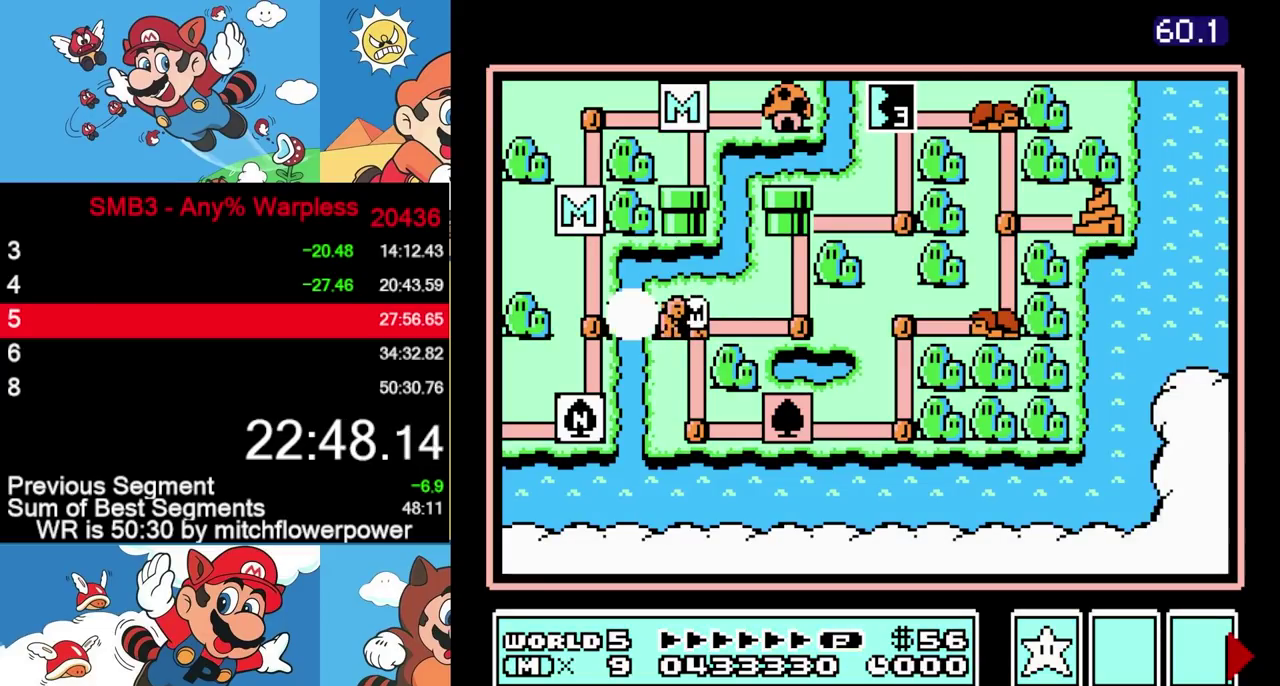
{"buttons": ["DPAD_DOWN"], "events": []}
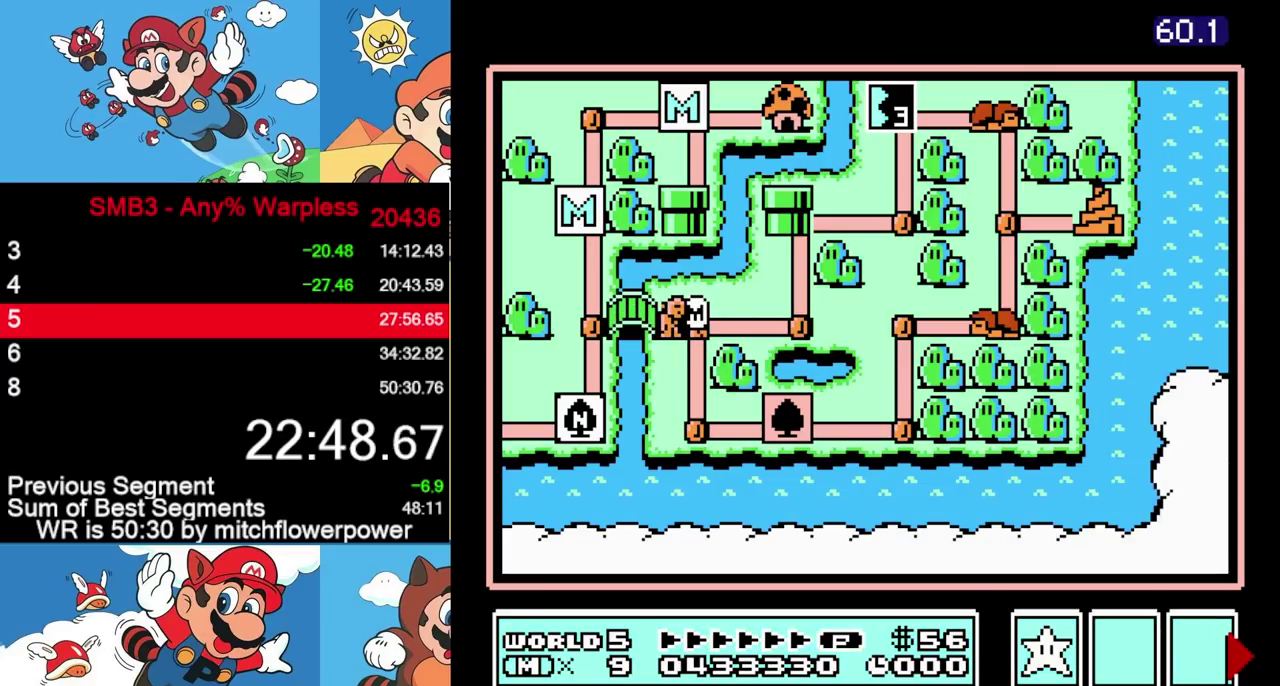
{"buttons": ["DPAD_DOWN"], "events": []}
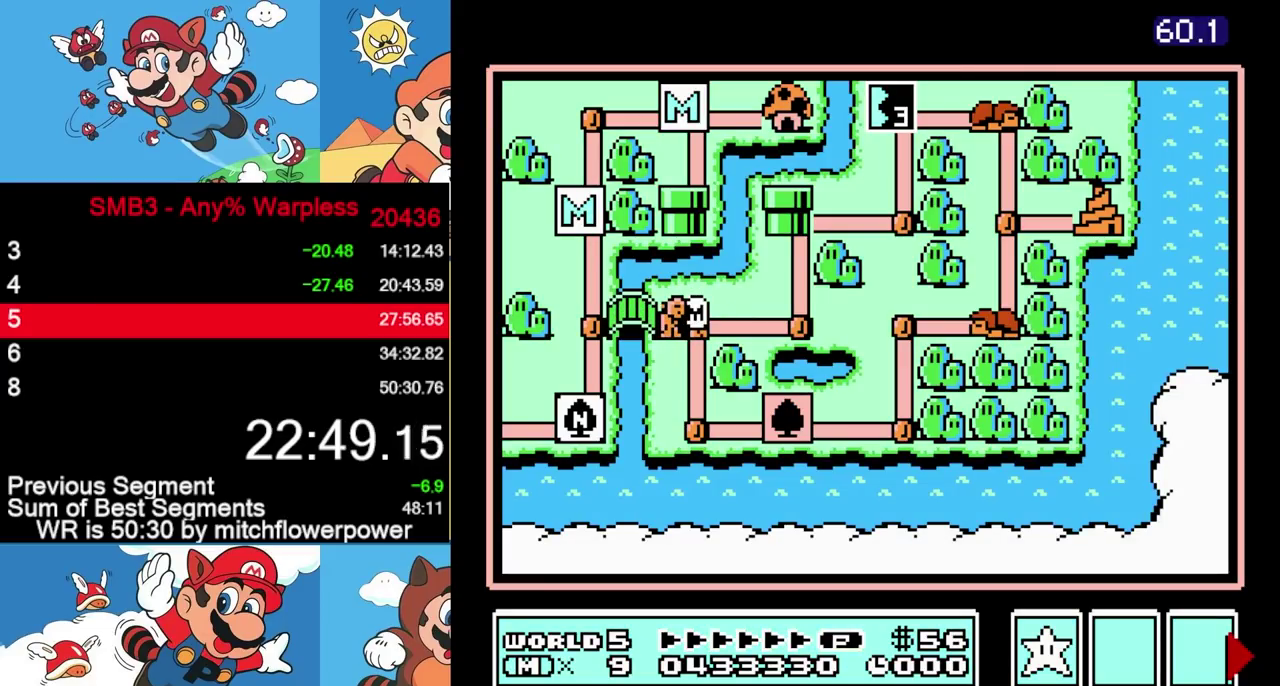
{"buttons": ["DPAD_RIGHT"], "events": [[400, "DPAD_DOWN", "up"], [467, "DPAD_RIGHT", "down"]]}
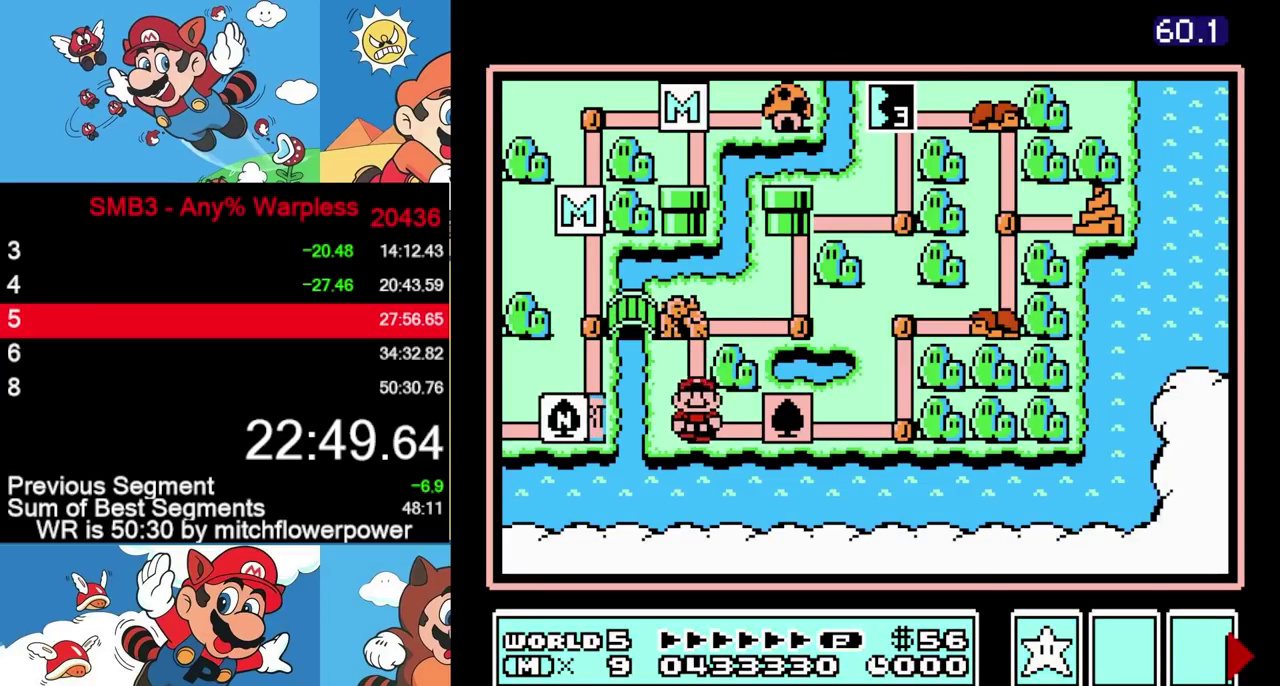
{"buttons": [], "events": [[200, "DPAD_RIGHT", "up"], [283, "DPAD_RIGHT", "down"], [483, "DPAD_RIGHT", "up"]]}
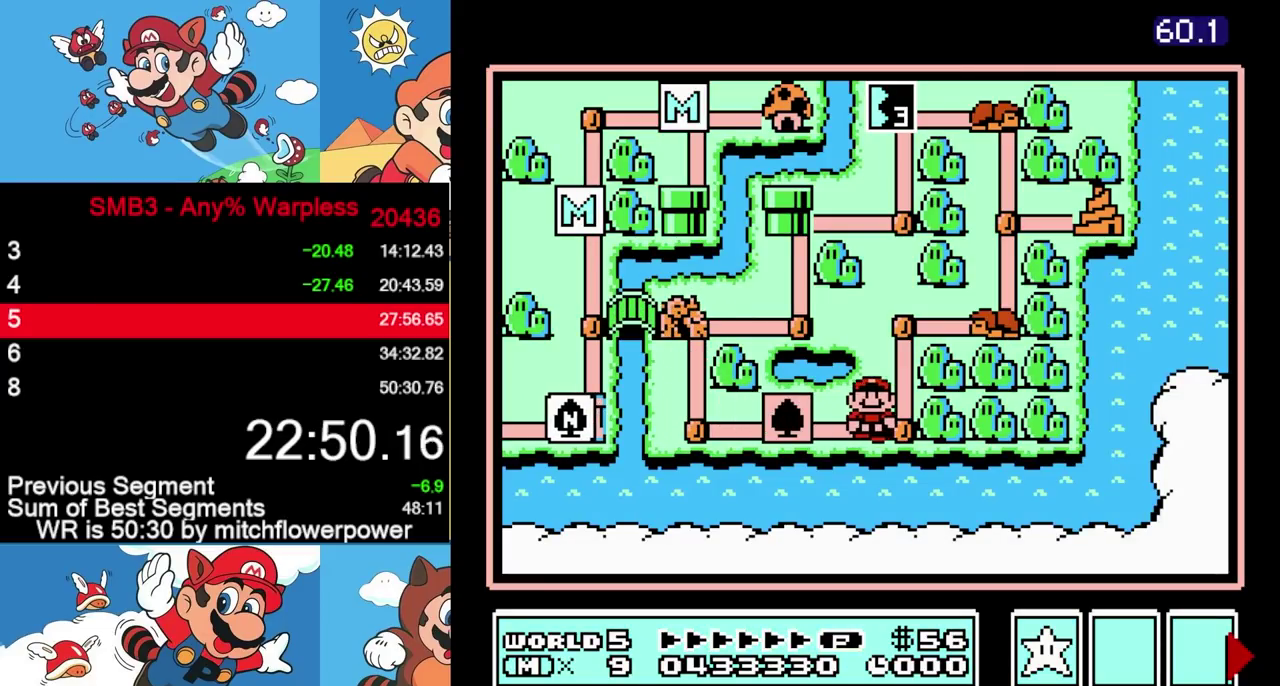
{"buttons": ["DPAD_RIGHT"], "events": [[83, "DPAD_UP", "down"], [300, "DPAD_UP", "up"], [383, "DPAD_RIGHT", "down"]]}
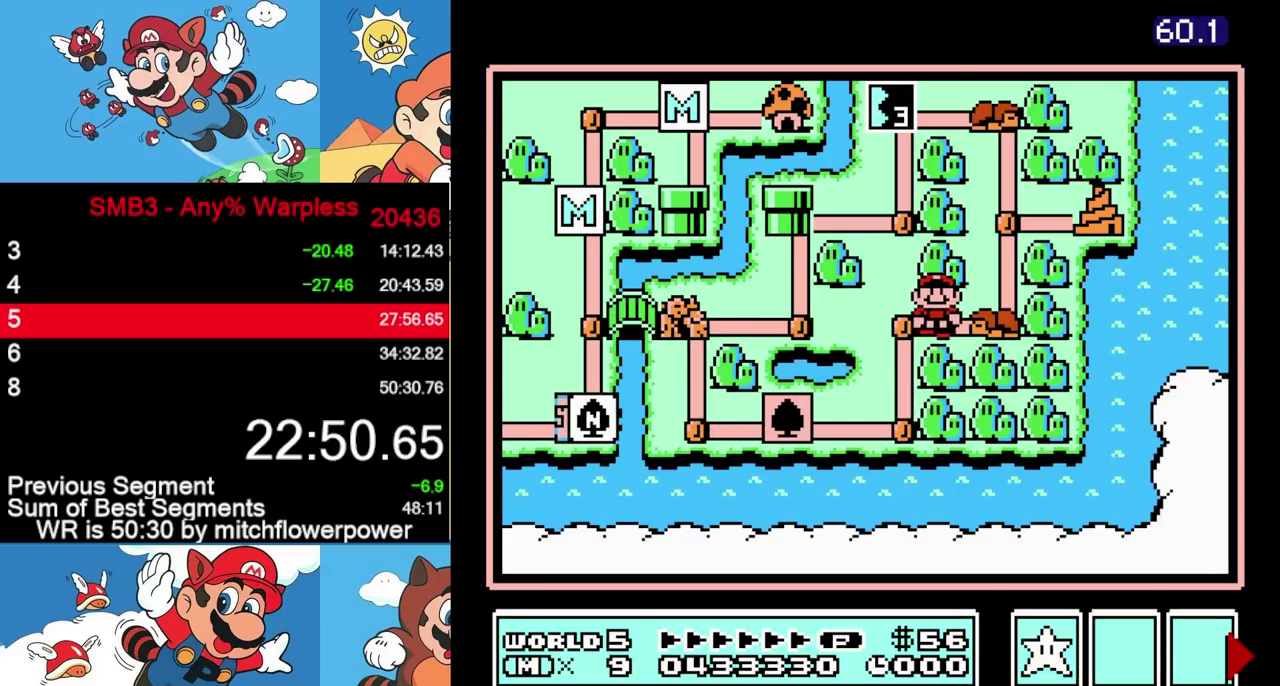
{"buttons": ["DPAD_RIGHT"], "events": [[83, "DPAD_RIGHT", "up"], [183, "DPAD_UP", "down"], [400, "DPAD_UP", "up"], [483, "DPAD_RIGHT", "down"]]}
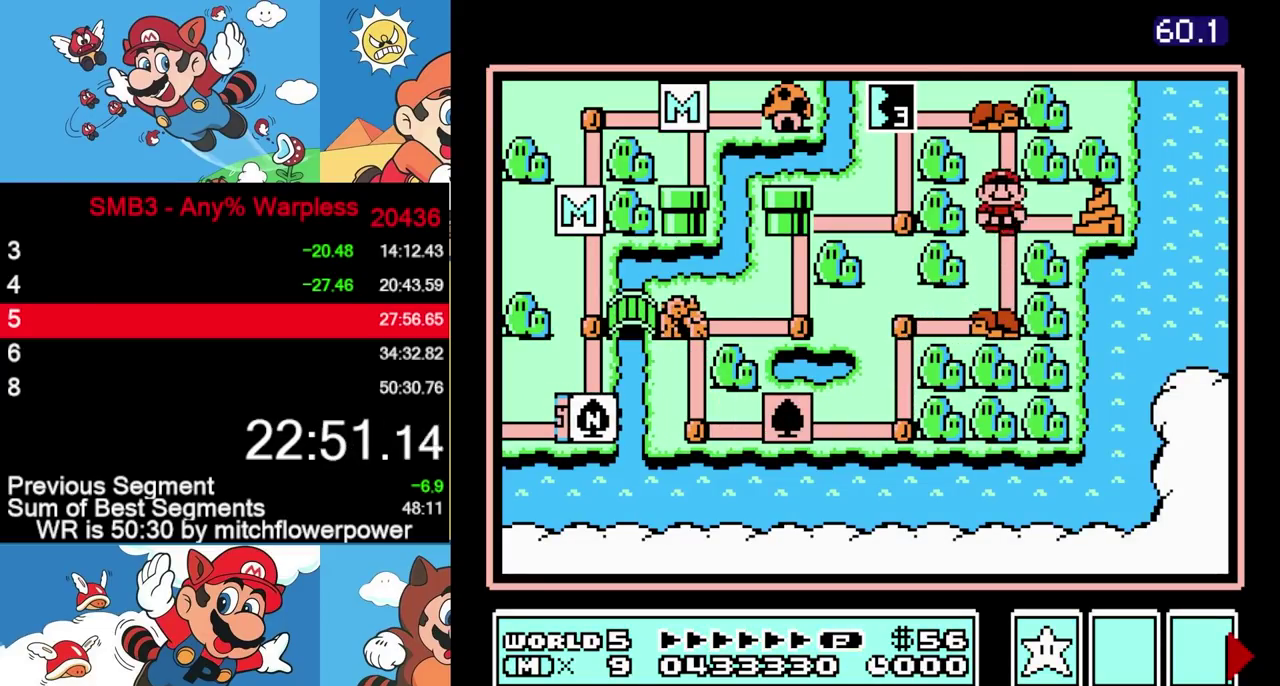
{"buttons": ["A"], "events": [[233, "DPAD_RIGHT", "up"], [317, "A", "down"], [450, "A", "up"], [500, "A", "down"]]}
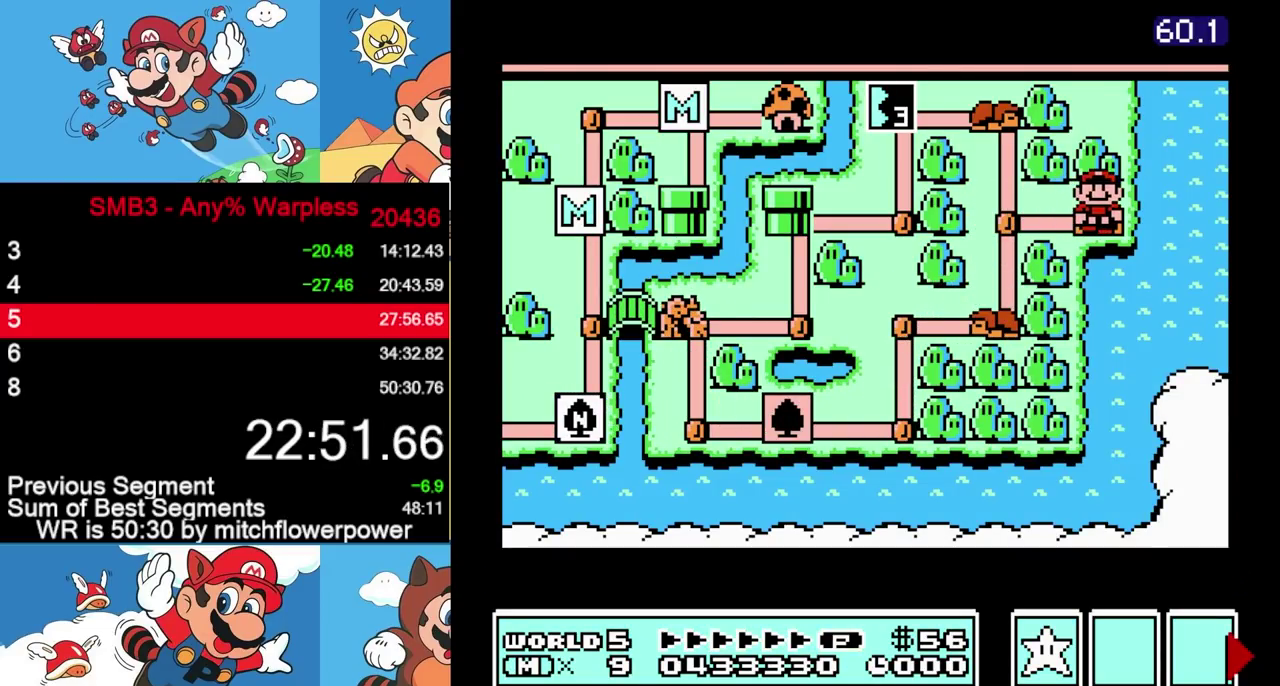
{"buttons": [], "events": [[67, "A", "up"], [133, "A", "down"], [217, "A", "up"], [283, "A", "down"], [350, "A", "up"], [433, "A", "down"], [500, "A", "up"]]}
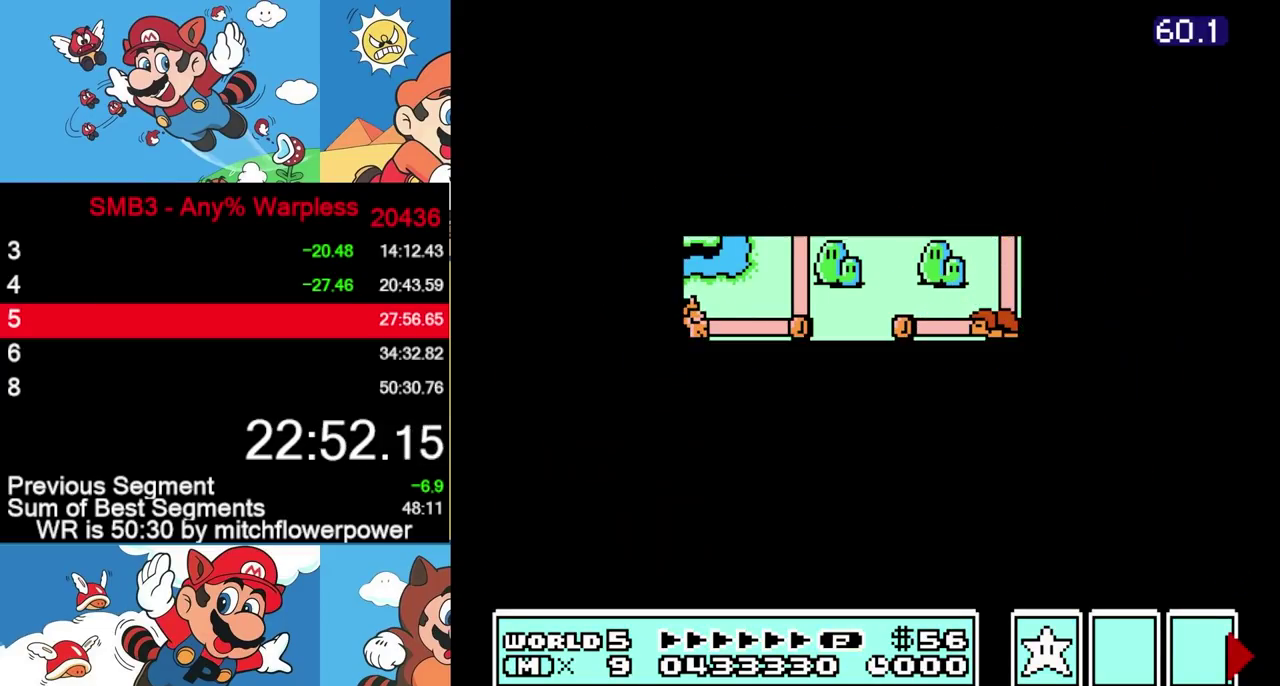
{"buttons": ["B", "DPAD_RIGHT"], "events": [[67, "A", "down"], [133, "DPAD_RIGHT", "down"], [150, "A", "up"], [200, "B", "down"]]}
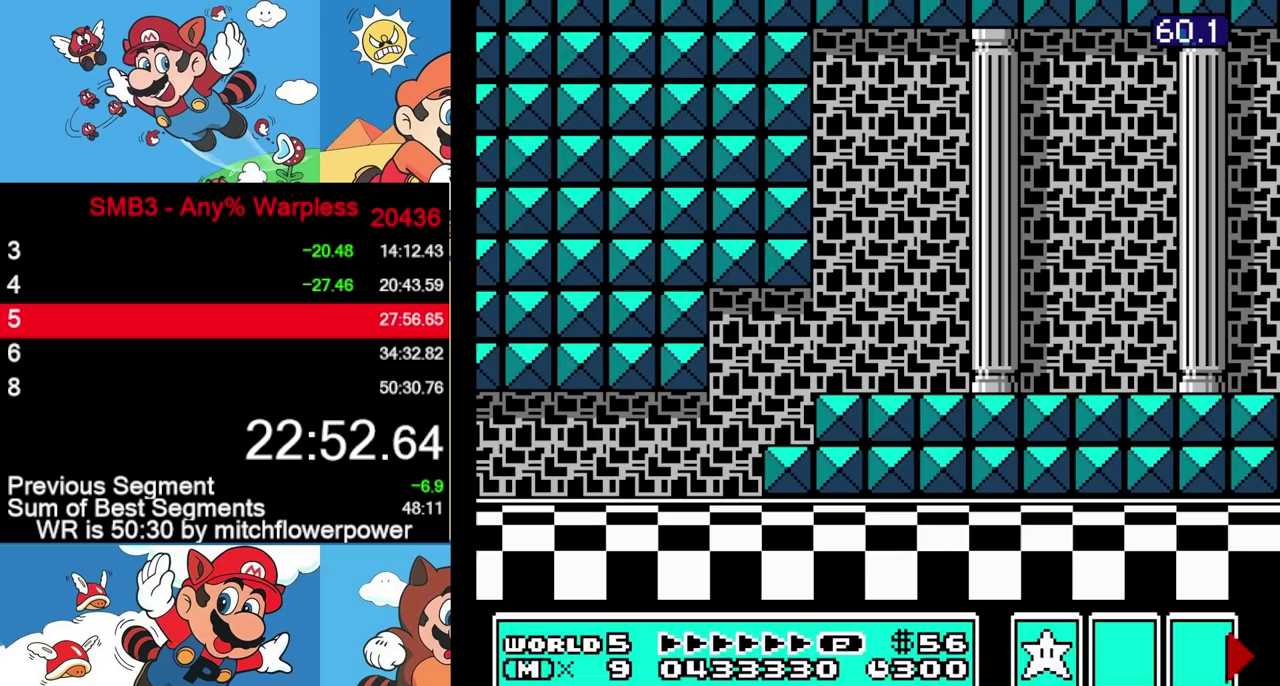
{"buttons": ["B", "DPAD_RIGHT"], "events": []}
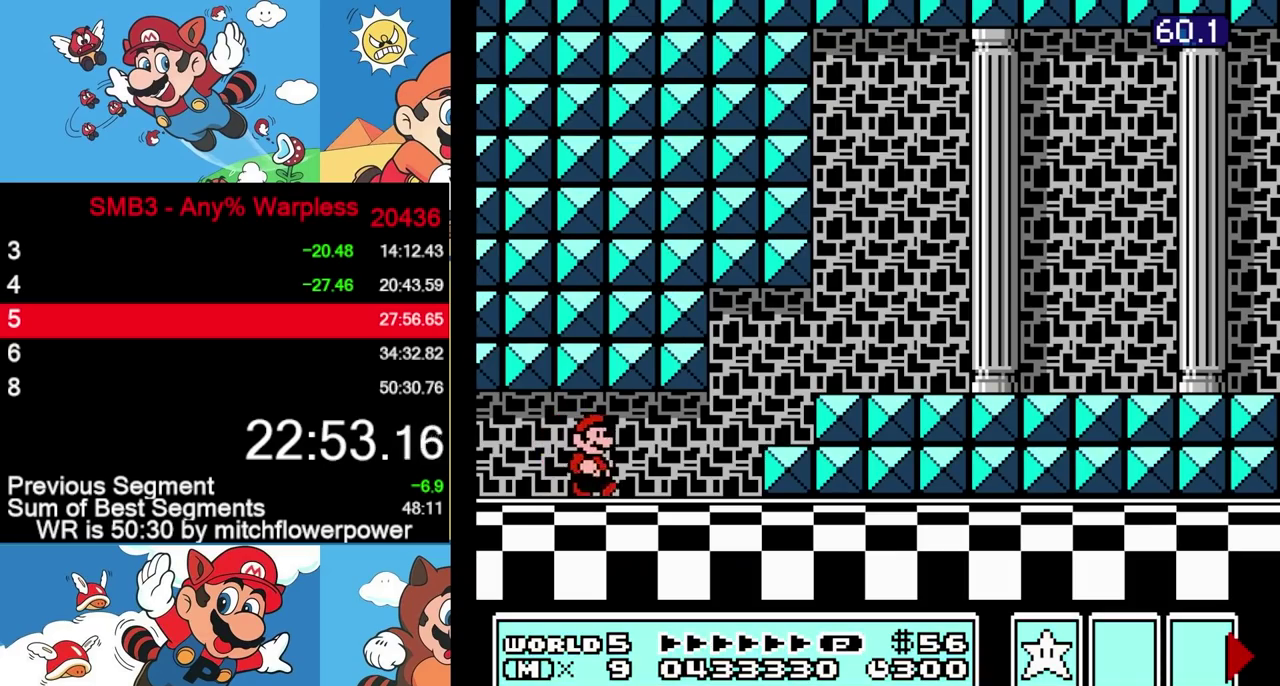
{"buttons": ["B", "DPAD_RIGHT"], "events": [[283, "DPAD_DOWN", "down"], [300, "DPAD_RIGHT", "up"], [317, "A", "down"], [383, "A", "up"], [383, "DPAD_RIGHT", "down"], [400, "DPAD_DOWN", "up"]]}
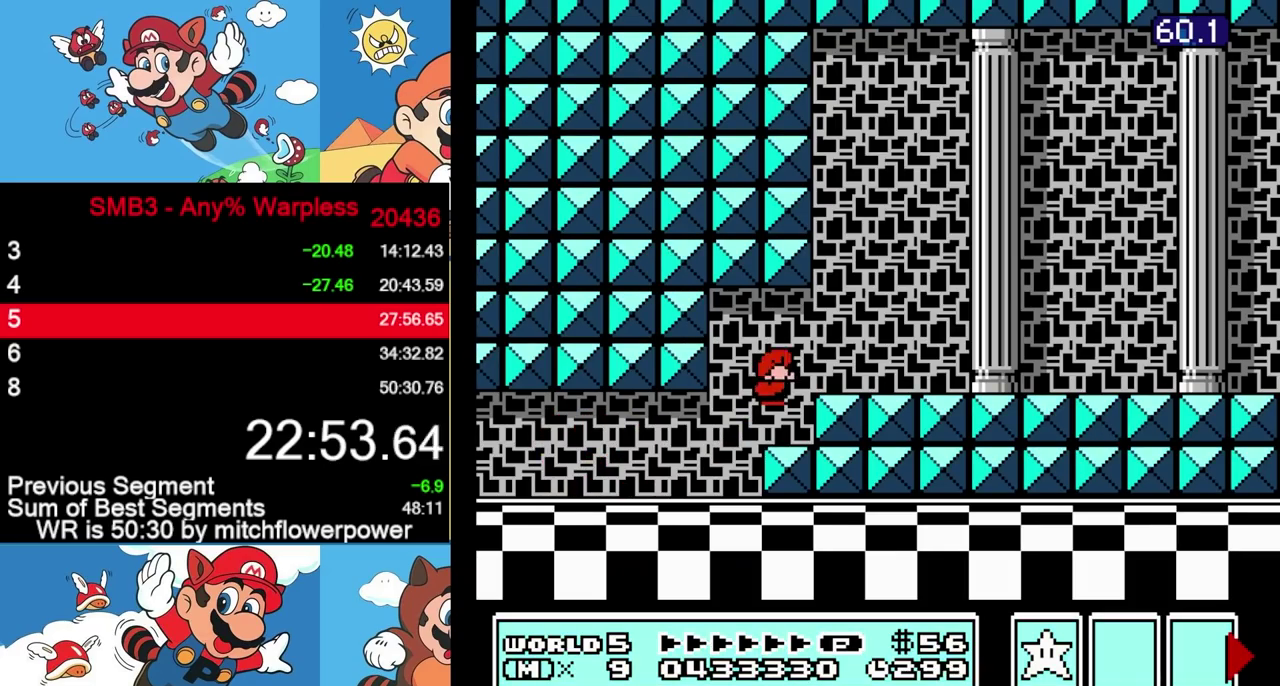
{"buttons": ["B", "DPAD_RIGHT"], "events": []}
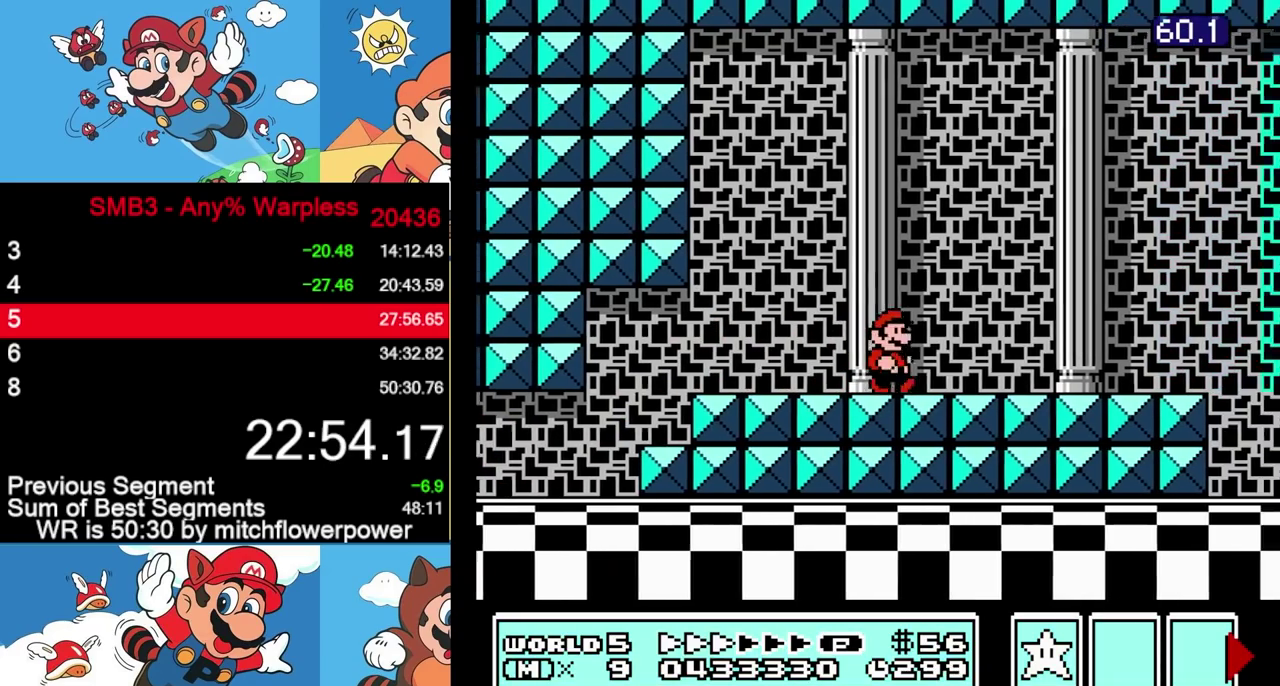
{"buttons": ["B", "DPAD_LEFT"], "events": [[450, "DPAD_LEFT", "down"], [450, "DPAD_RIGHT", "up"]]}
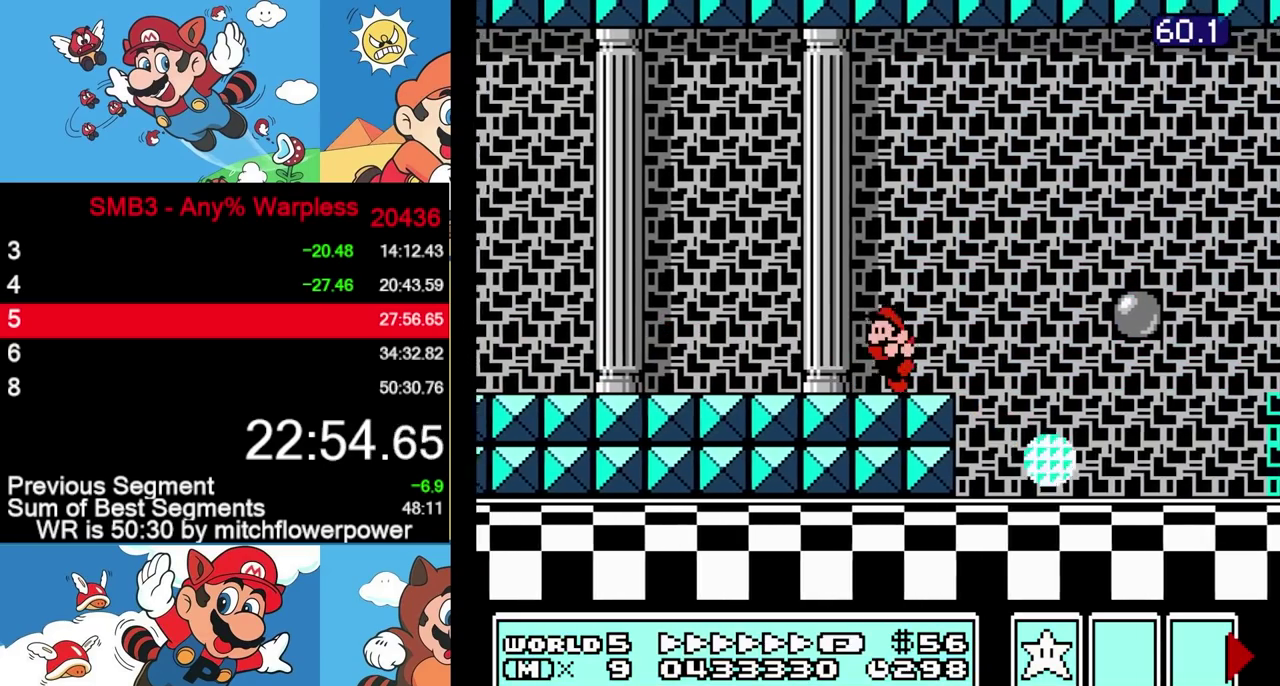
{"buttons": ["B", "DPAD_RIGHT"], "events": [[83, "DPAD_LEFT", "up"], [100, "DPAD_RIGHT", "down"]]}
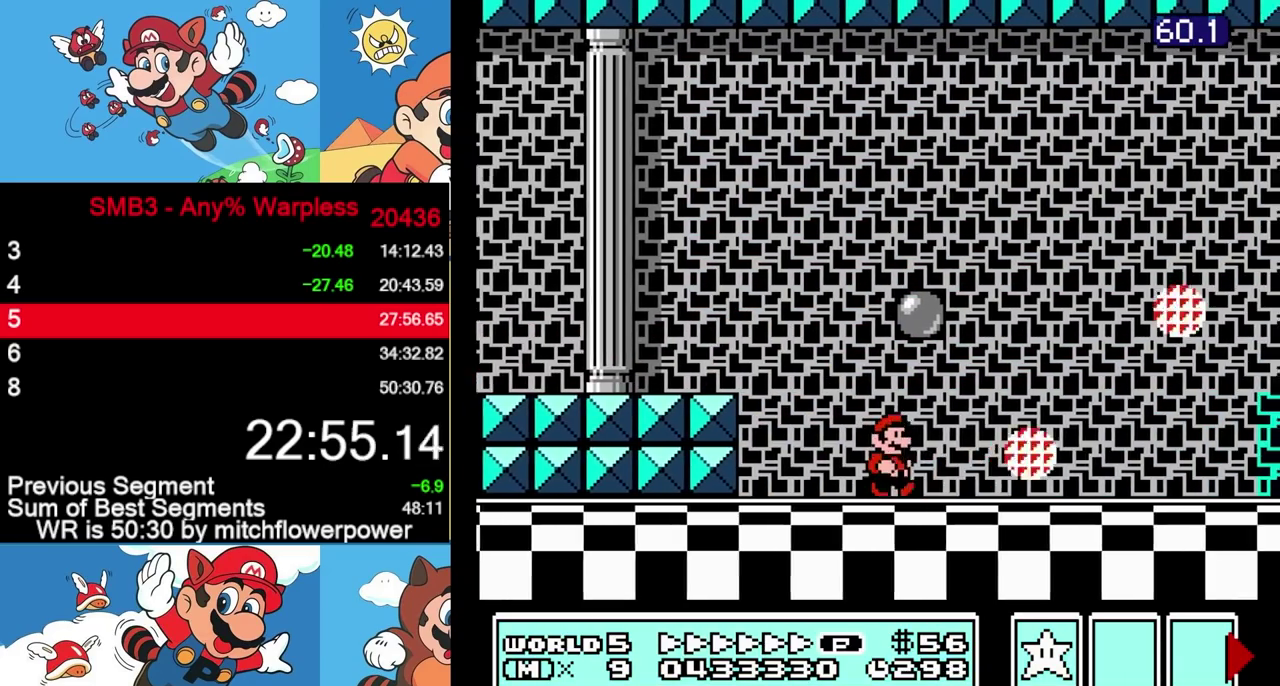
{"buttons": ["A", "B", "DPAD_RIGHT"], "events": [[467, "A", "down"]]}
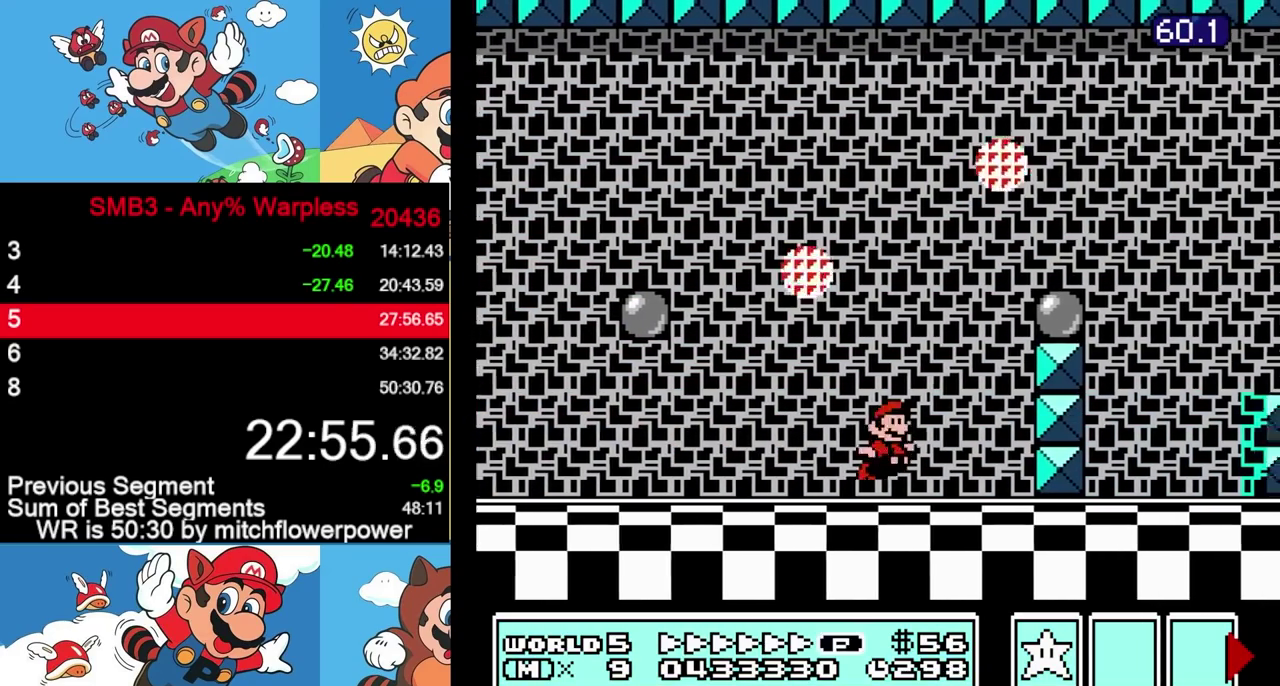
{"buttons": ["B", "DPAD_RIGHT"], "events": [[300, "A", "up"]]}
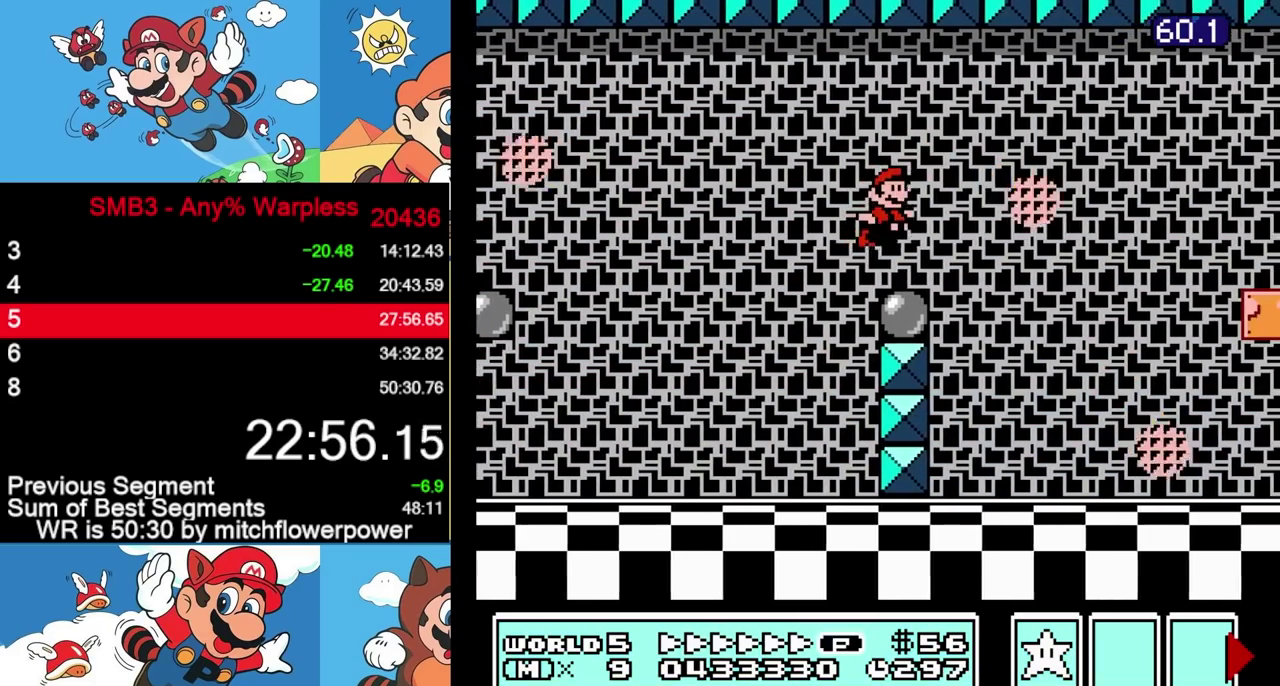
{"buttons": ["B", "DPAD_RIGHT"], "events": [[133, "A", "down"], [183, "A", "up"]]}
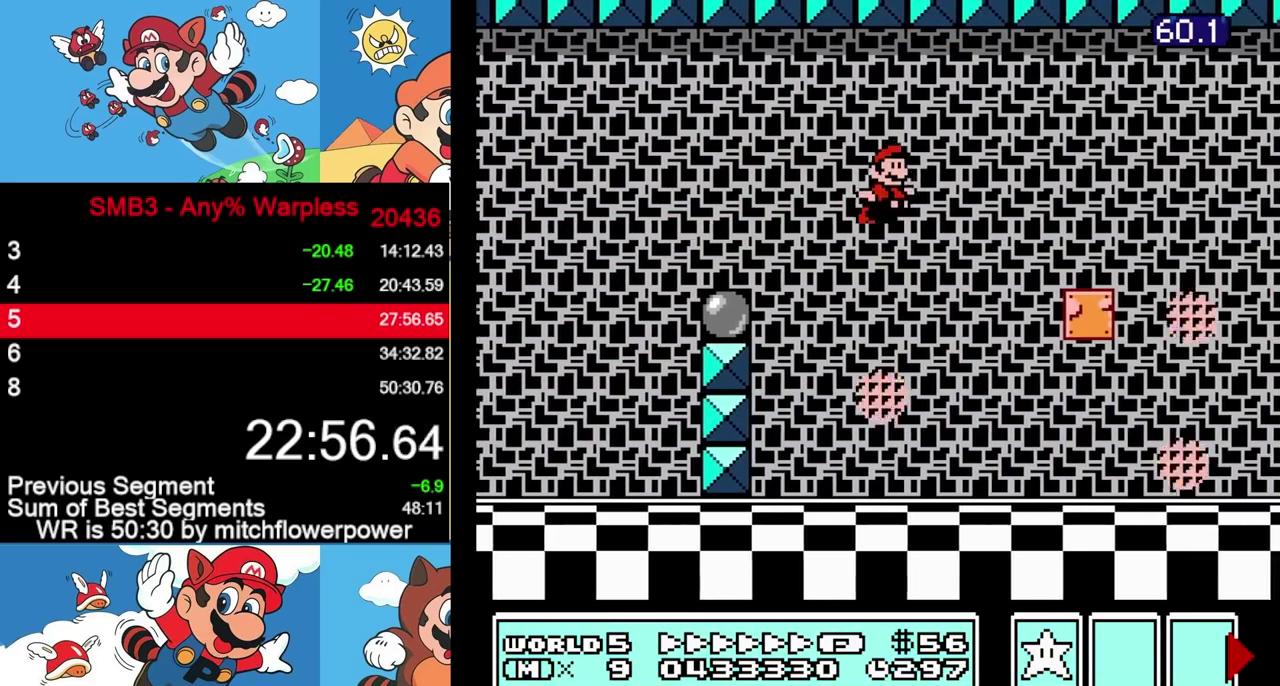
{"buttons": ["B", "DPAD_RIGHT"], "events": []}
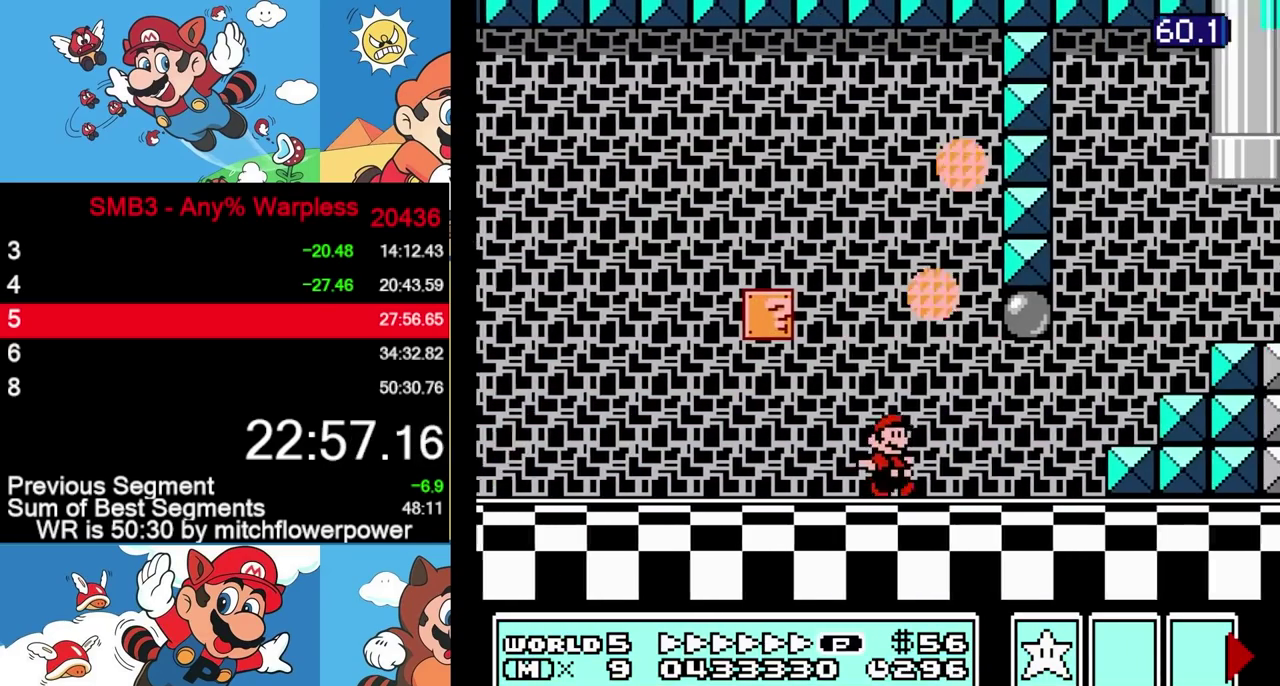
{"buttons": ["A", "B", "DPAD_UP", "DPAD_LEFT"], "events": [[150, "A", "down"], [467, "DPAD_LEFT", "down"], [467, "DPAD_RIGHT", "up"], [467, "DPAD_UP", "down"]]}
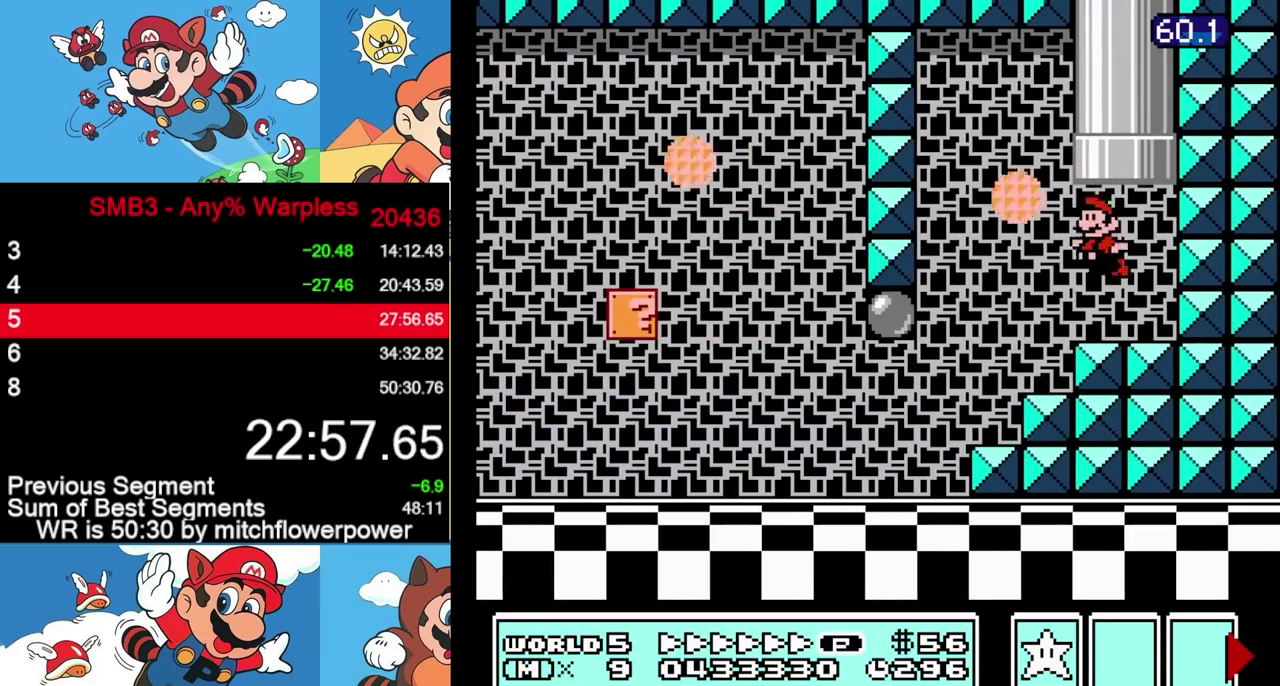
{"buttons": [], "events": [[50, "DPAD_LEFT", "up"], [367, "DPAD_UP", "up"], [383, "B", "up"], [400, "A", "up"]]}
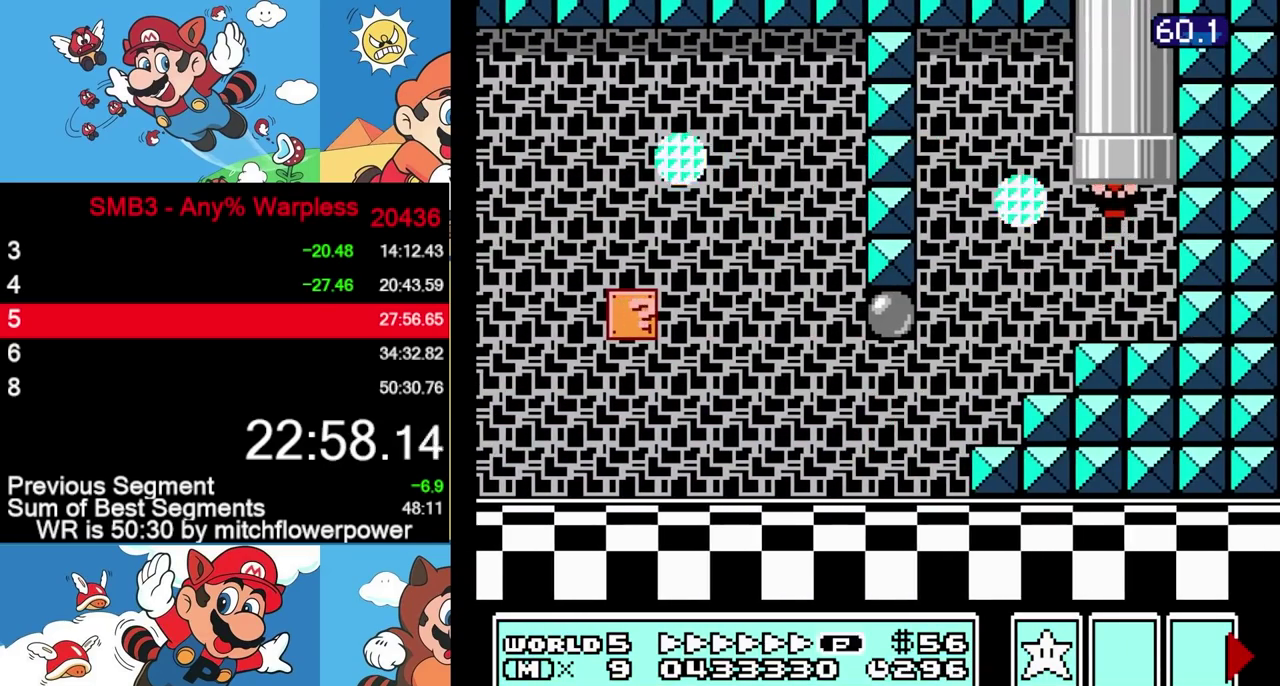
{"buttons": [], "events": []}
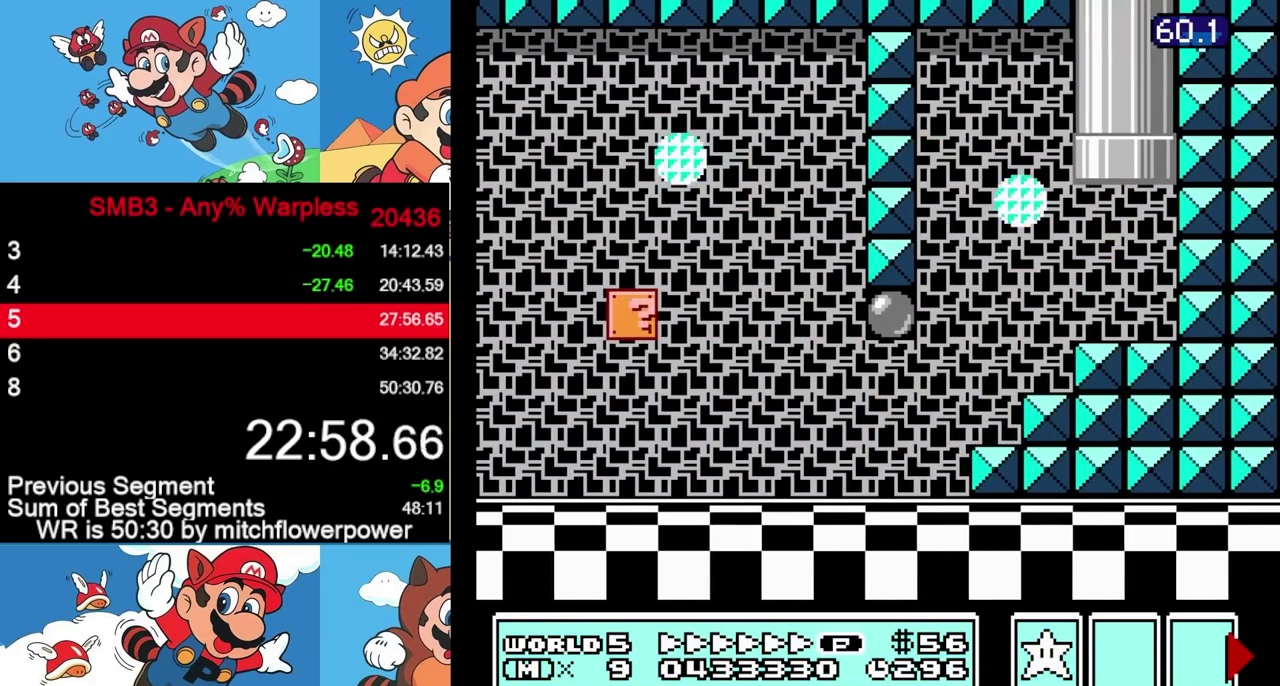
{"buttons": [], "events": []}
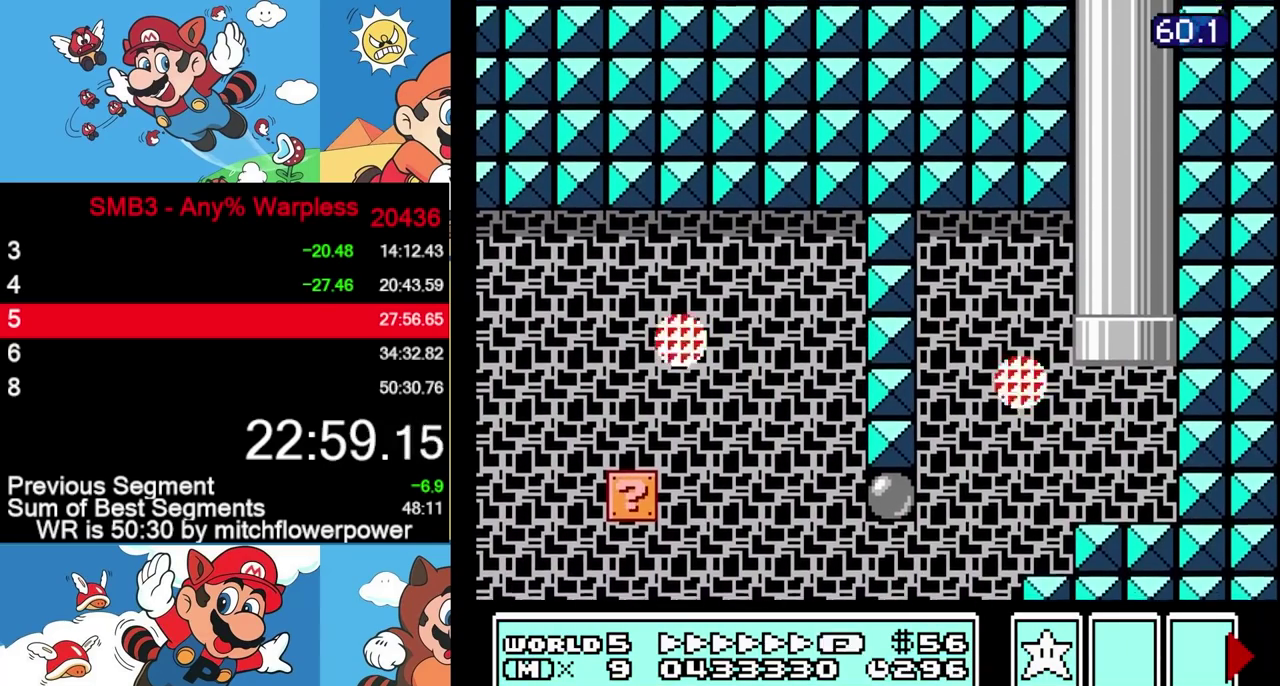
{"buttons": [], "events": []}
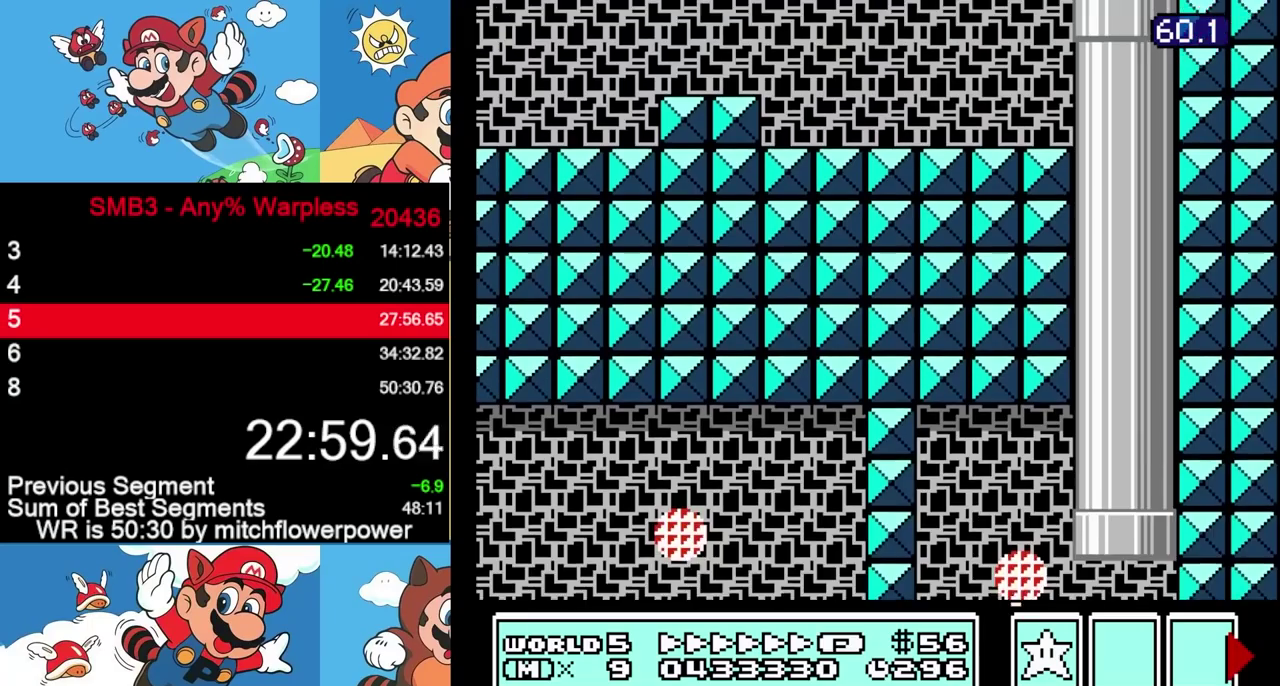
{"buttons": ["B", "DPAD_LEFT"], "events": [[133, "DPAD_LEFT", "down"], [167, "DPAD_UP", "down"], [267, "B", "down"], [267, "DPAD_UP", "up"]]}
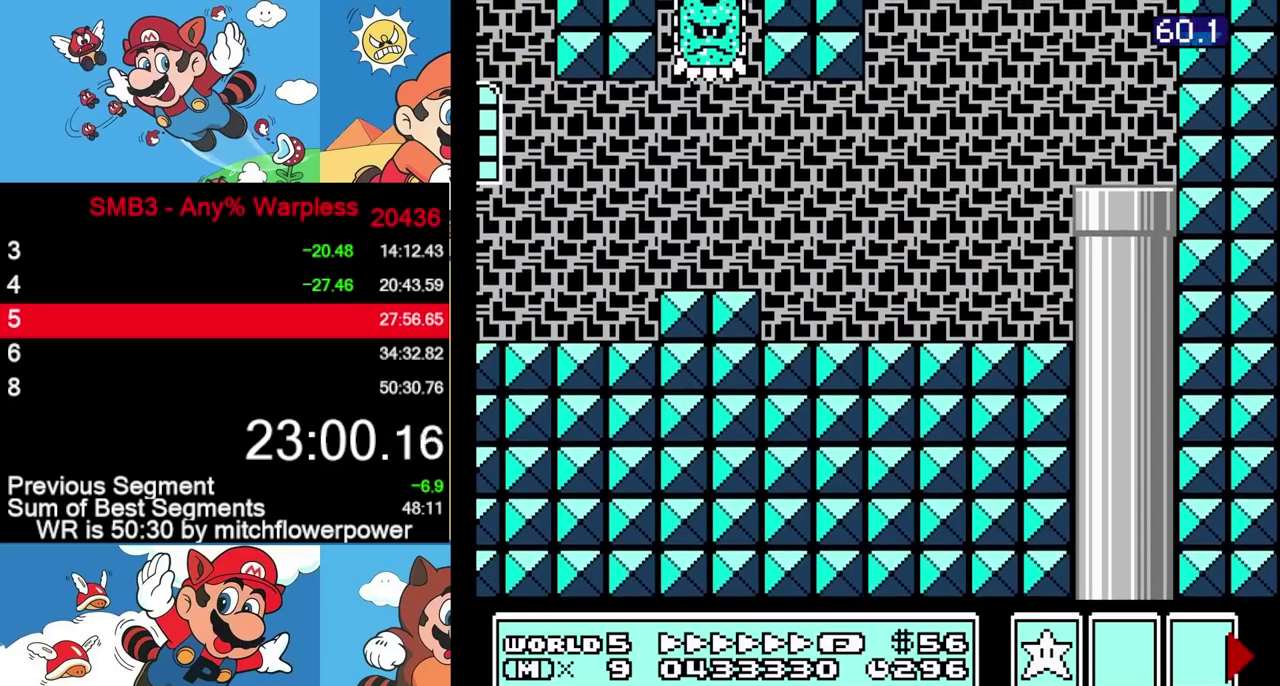
{"buttons": ["B", "DPAD_LEFT"], "events": []}
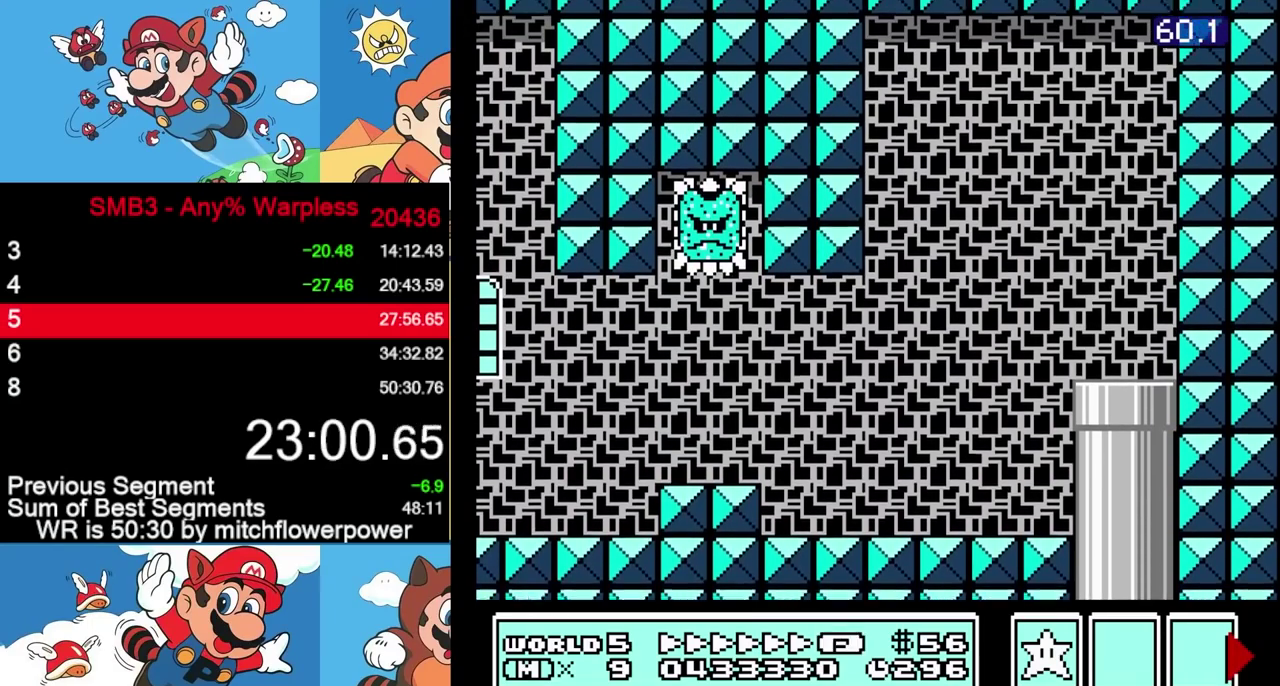
{"buttons": ["B", "DPAD_UP", "DPAD_LEFT"], "events": [[117, "DPAD_UP", "down"], [267, "DPAD_UP", "up"], [367, "DPAD_UP", "down"]]}
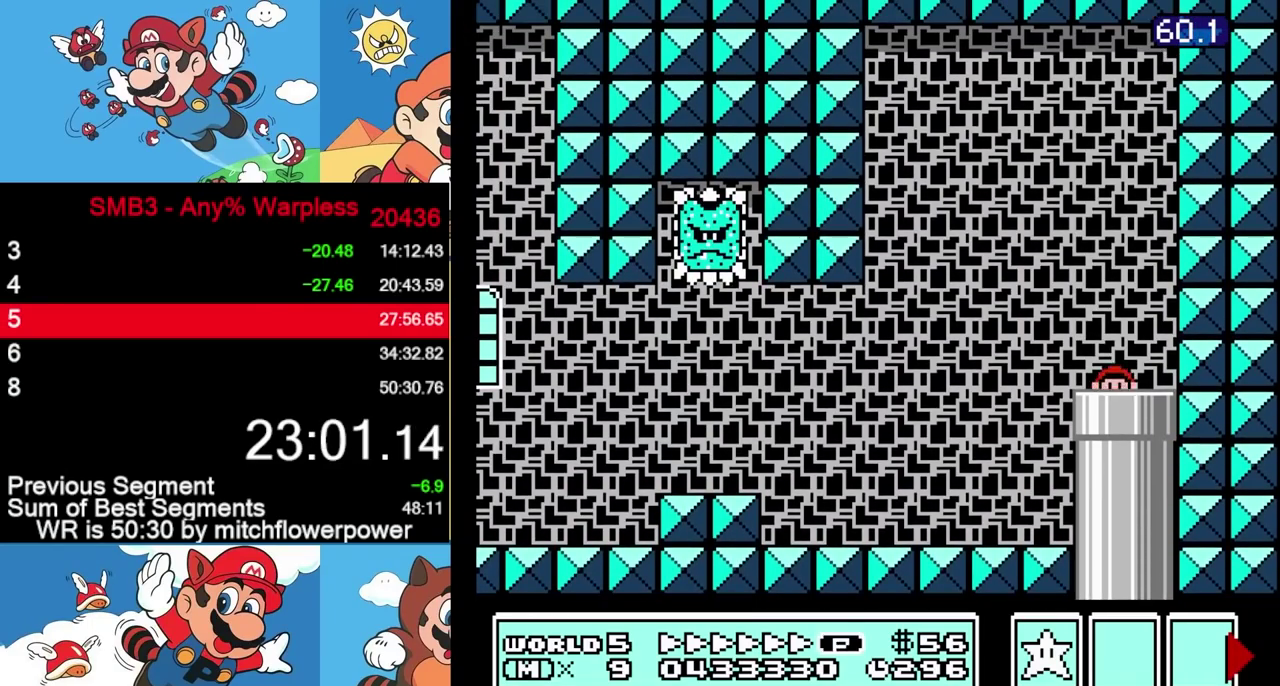
{"buttons": ["B", "DPAD_LEFT"], "events": [[133, "DPAD_UP", "up"], [200, "DPAD_UP", "down"], [367, "DPAD_UP", "up"]]}
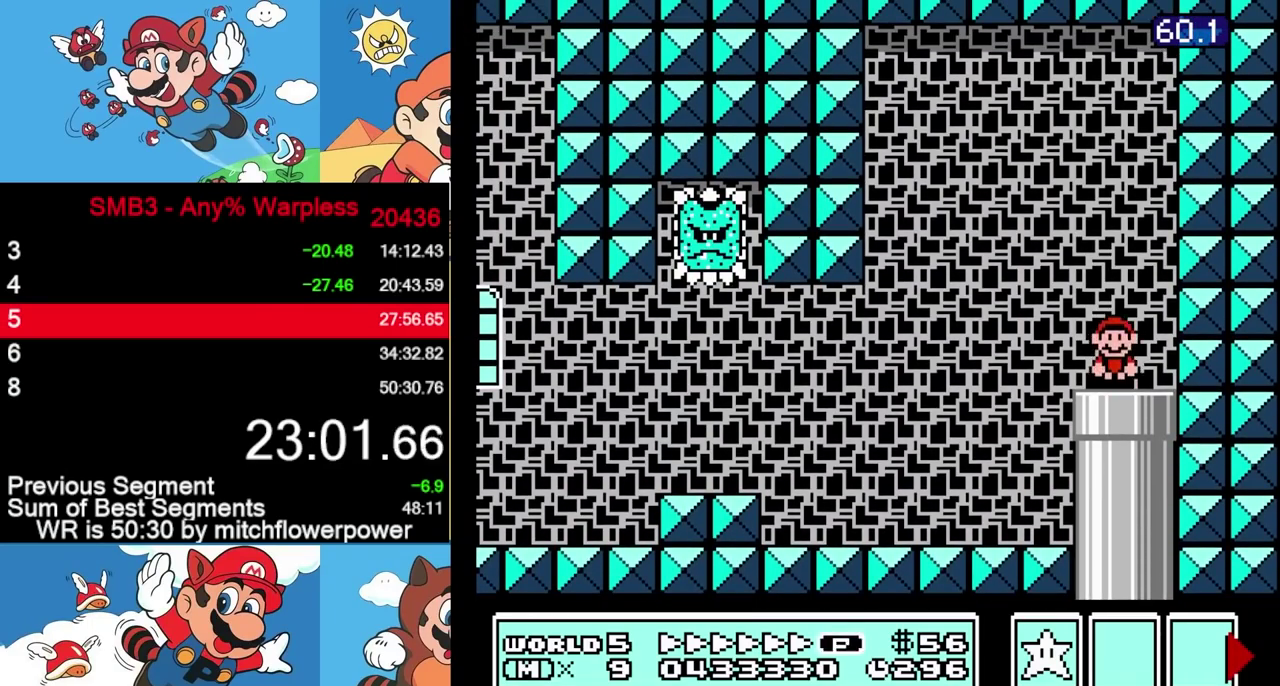
{"buttons": ["B", "DPAD_LEFT"], "events": [[200, "A", "down"], [317, "A", "up"]]}
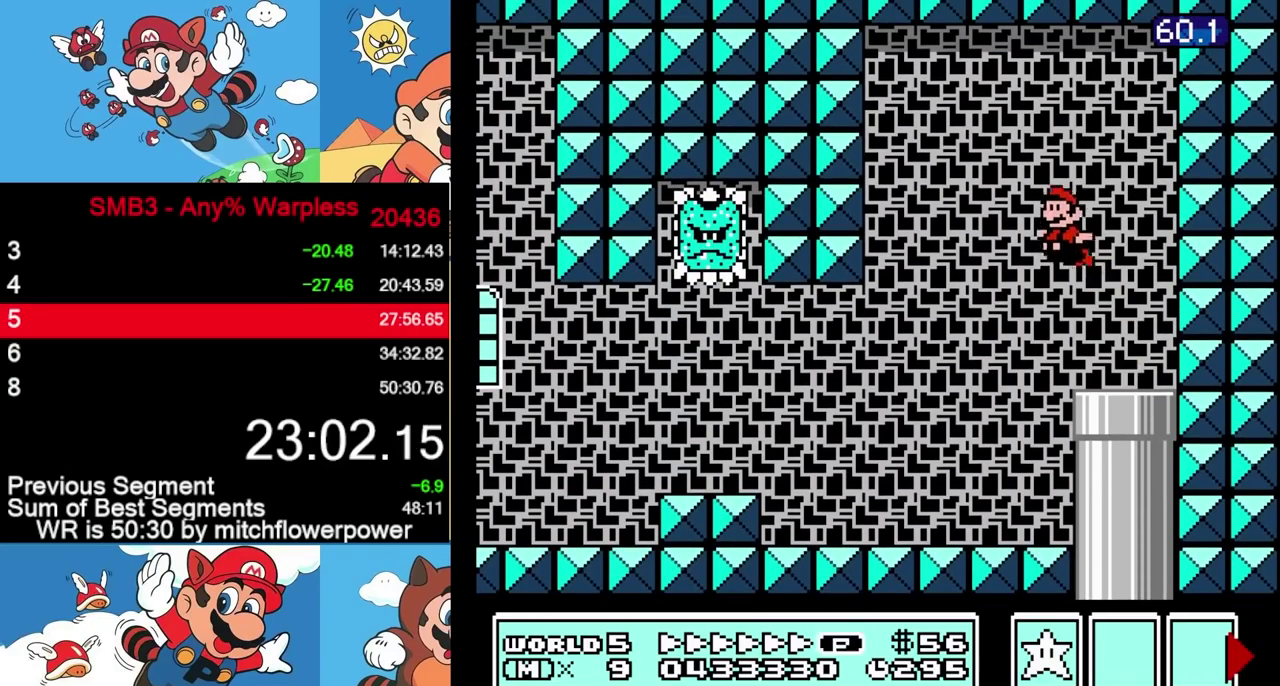
{"buttons": ["A", "B", "DPAD_DOWN"], "events": [[183, "DPAD_UP", "down"], [300, "DPAD_UP", "up"], [433, "DPAD_DOWN", "down"], [450, "DPAD_LEFT", "up"], [500, "A", "down"]]}
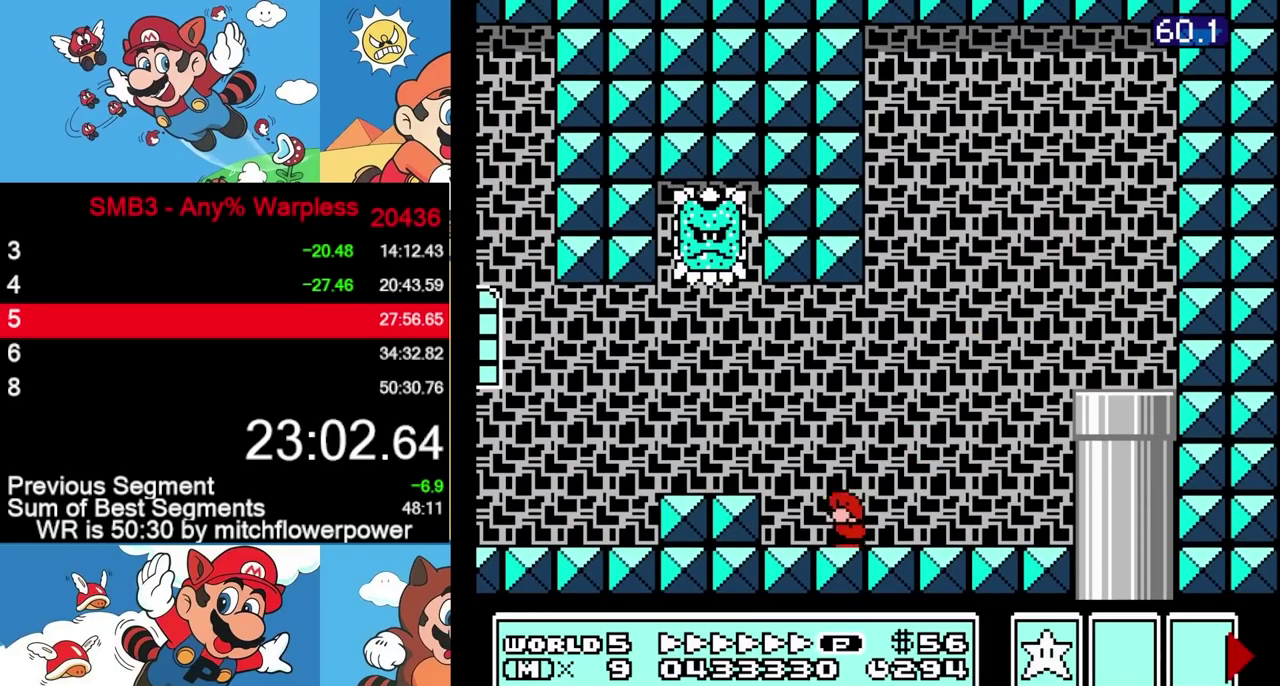
{"buttons": ["B", "DPAD_UP", "DPAD_LEFT"], "events": [[50, "DPAD_LEFT", "down"], [67, "A", "up"], [83, "DPAD_DOWN", "up"], [300, "DPAD_UP", "down"]]}